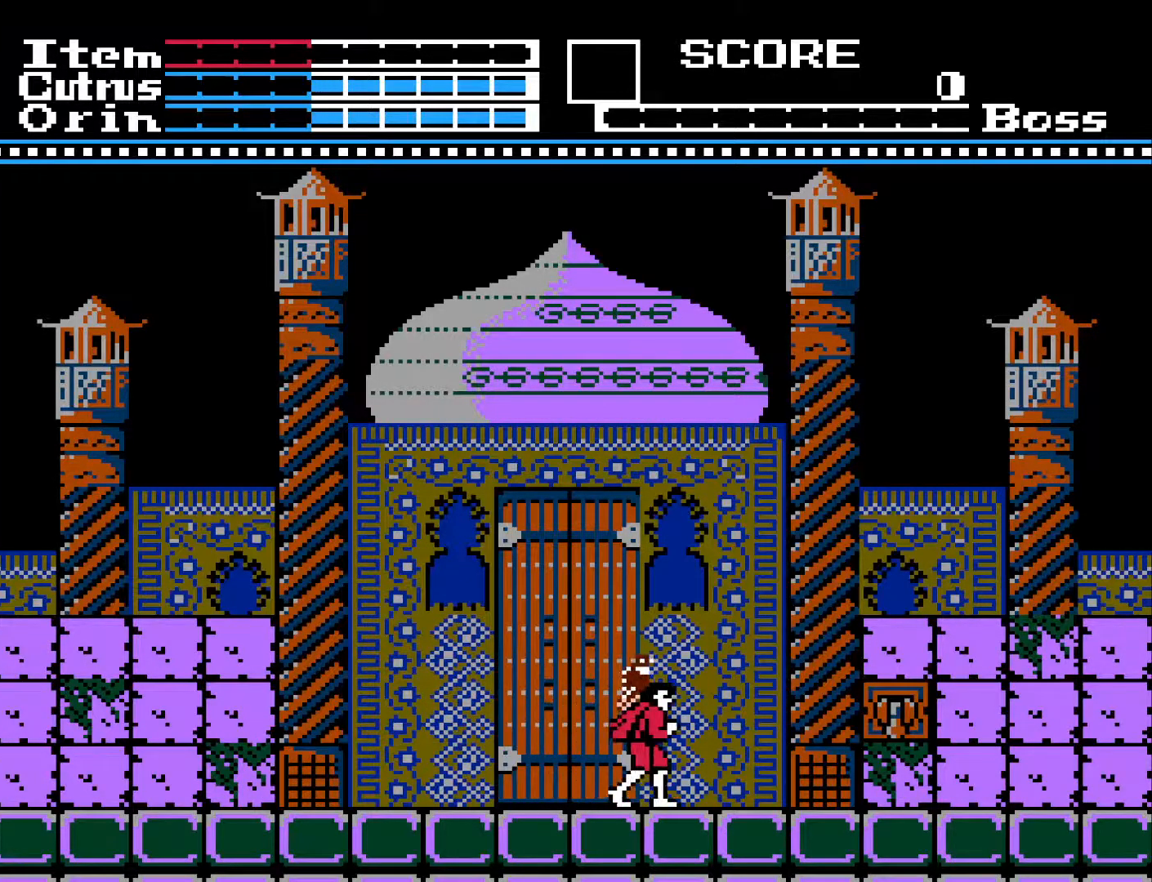
Gameplay with a controller (Xbox layout); each line is a JSON object with the inputs held at the frame after it. "events" lists button and stick changes between this image and that frame as [ms after this image, input, new state], when the widget could be followed in between.
{"buttons": ["DPAD_RIGHT"], "left_stick": "center", "right_stick": "center", "events": []}
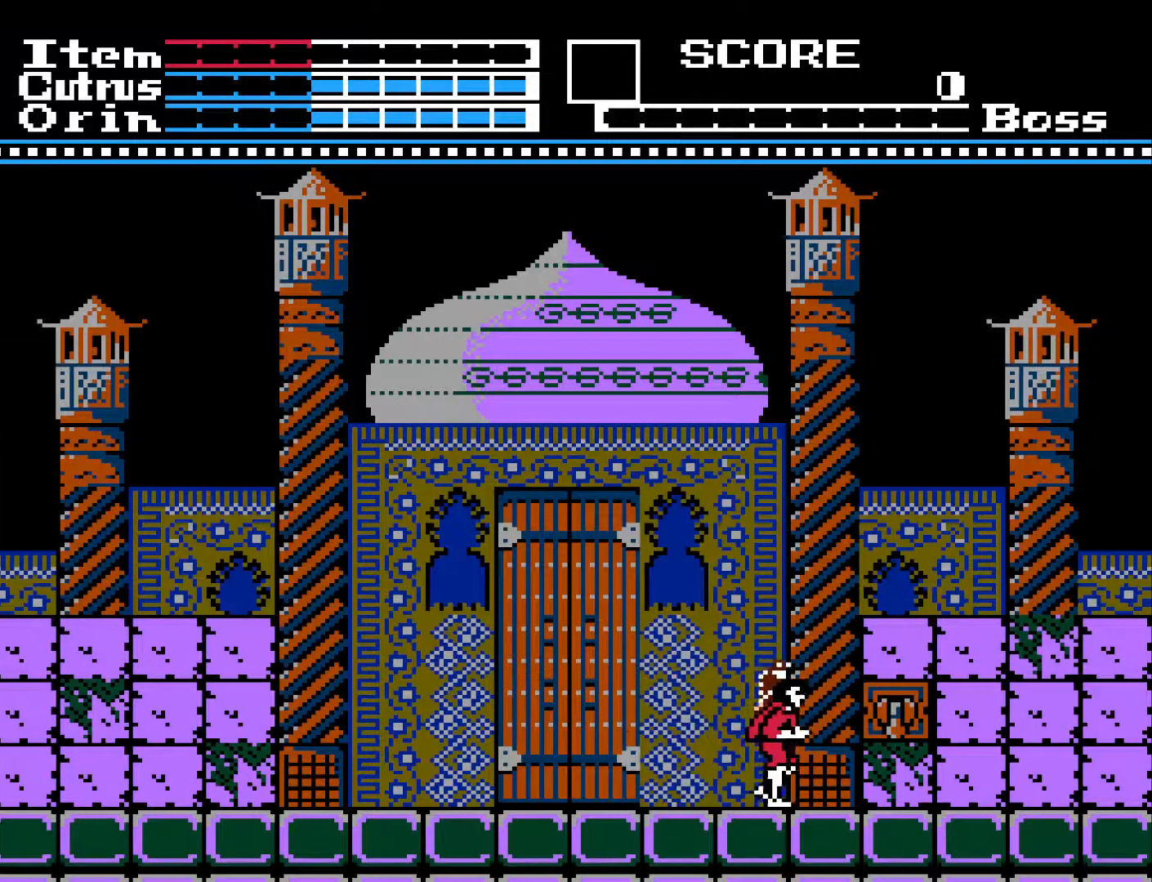
{"buttons": ["DPAD_LEFT"], "left_stick": "center", "right_stick": "center", "events": [[67, "X", "down"], [167, "DPAD_RIGHT", "up"], [200, "X", "up"], [350, "DPAD_LEFT", "down"]]}
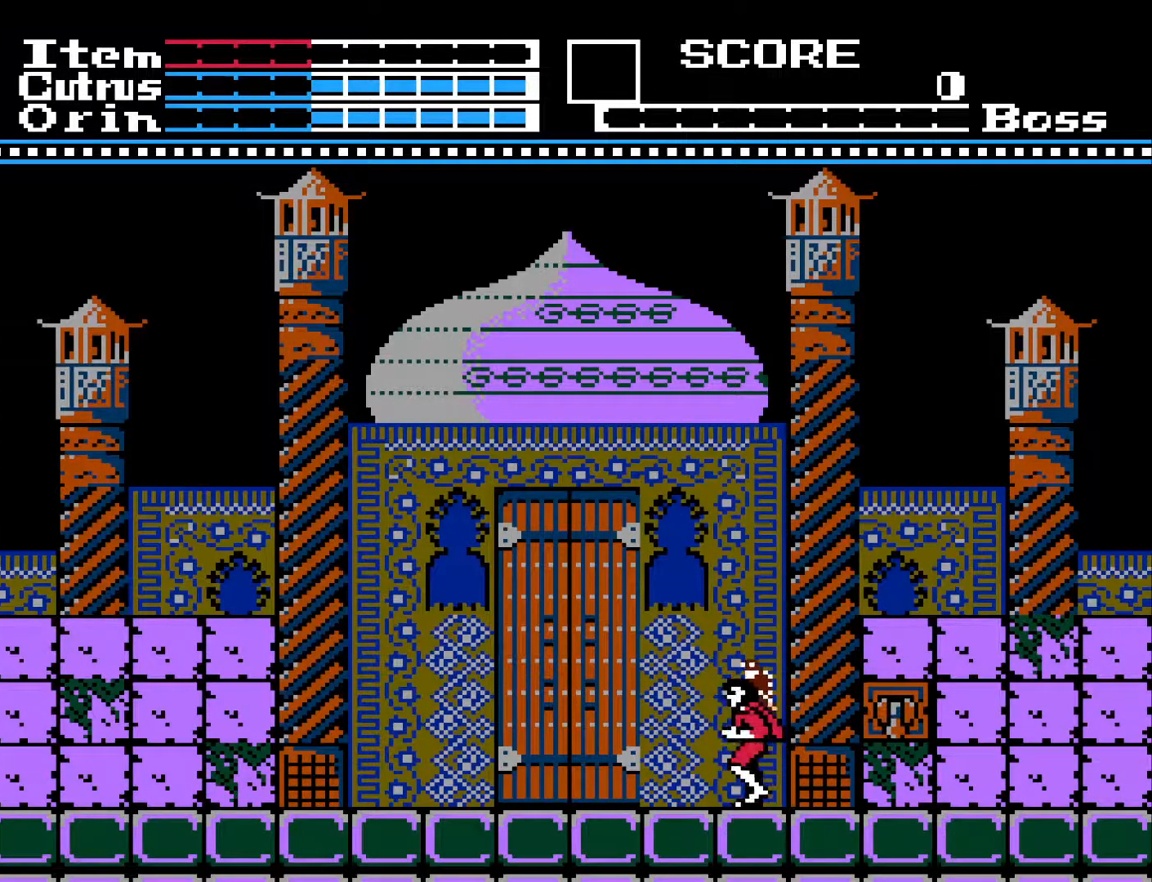
{"buttons": ["DPAD_RIGHT"], "left_stick": "center", "right_stick": "center", "events": [[83, "DPAD_LEFT", "up"], [133, "DPAD_RIGHT", "down"]]}
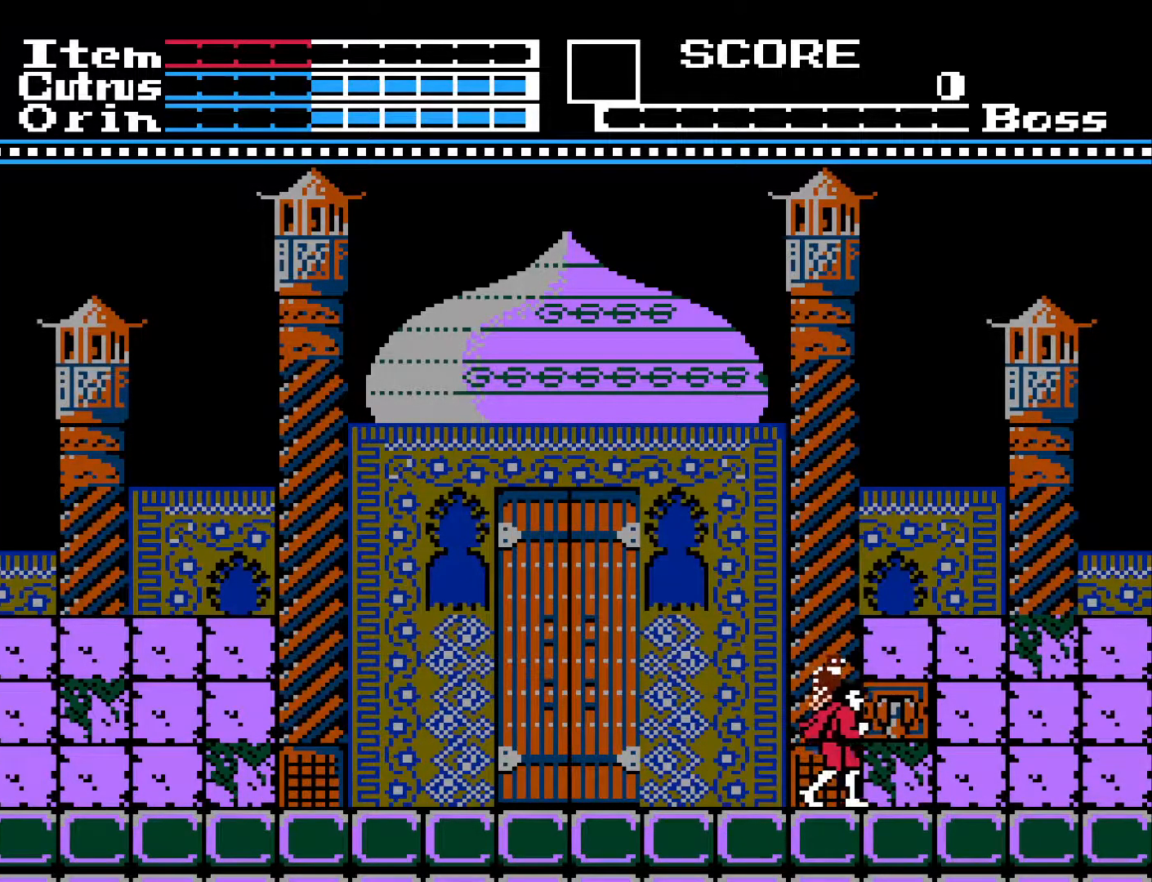
{"buttons": ["DPAD_LEFT"], "left_stick": "center", "right_stick": "center", "events": [[100, "X", "down"], [133, "DPAD_RIGHT", "up"], [217, "X", "up"], [400, "DPAD_LEFT", "down"]]}
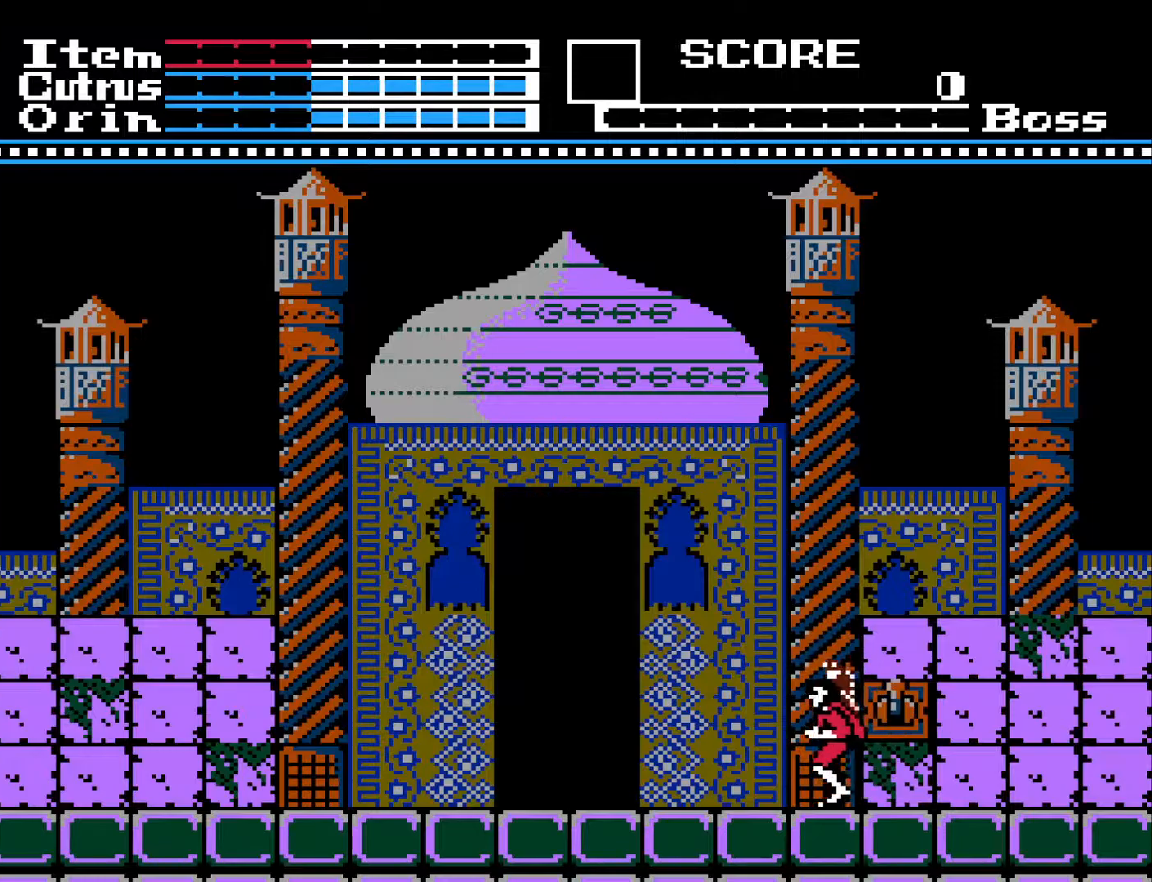
{"buttons": ["DPAD_LEFT"], "left_stick": "center", "right_stick": "center", "events": []}
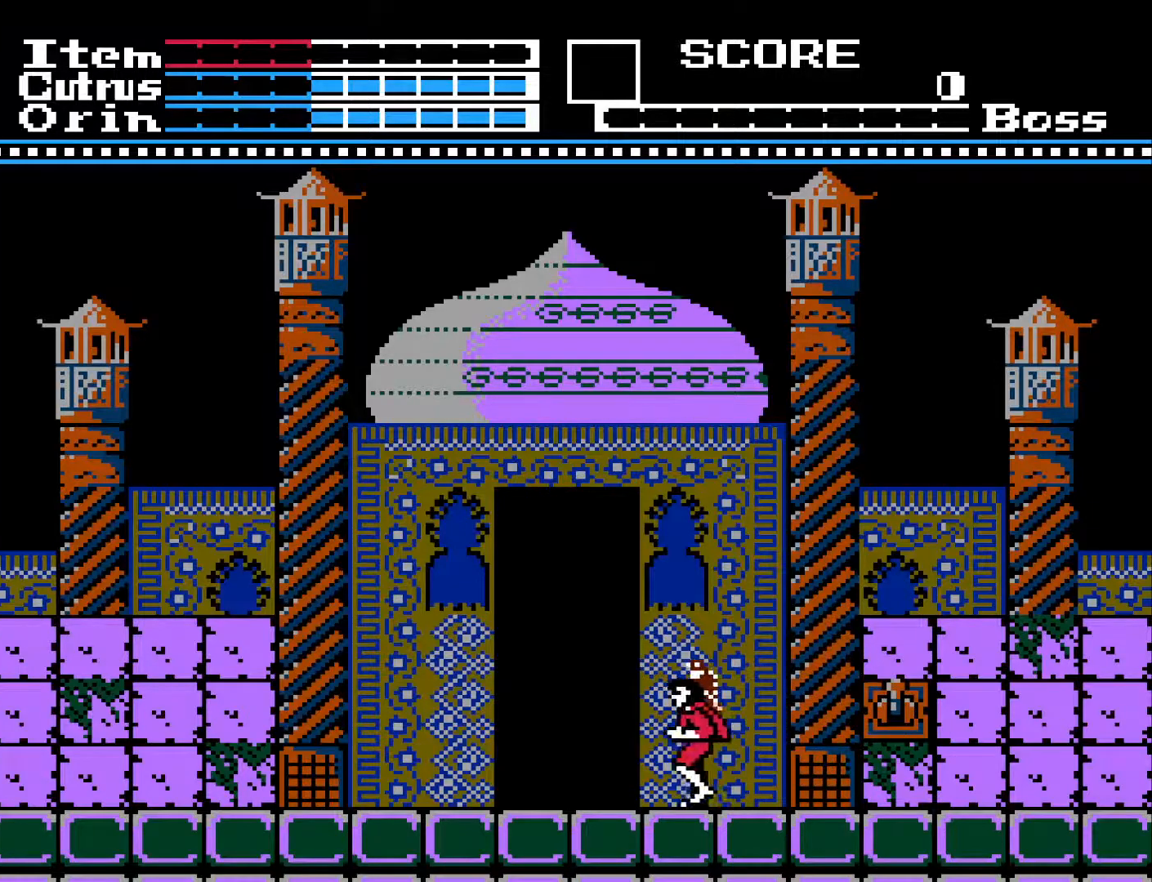
{"buttons": [], "left_stick": "center", "right_stick": "center", "events": [[400, "DPAD_LEFT", "up"]]}
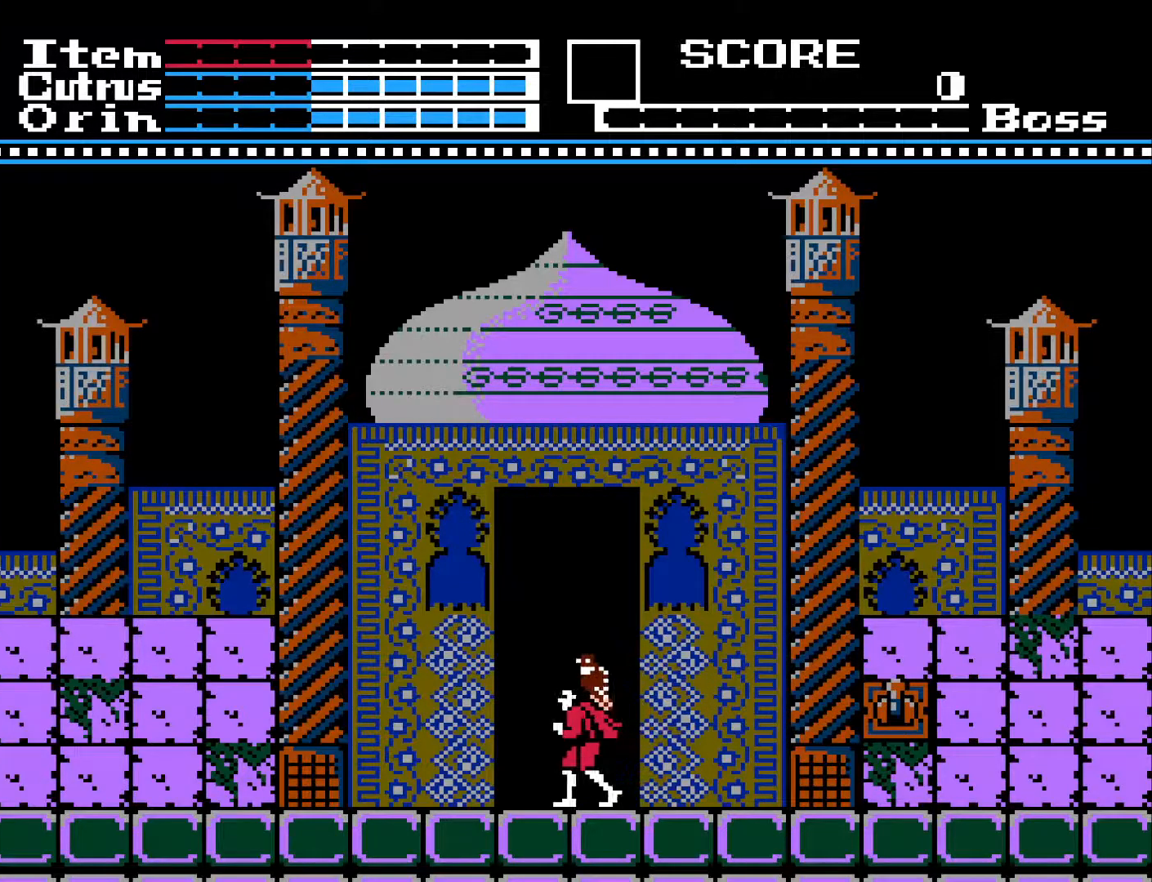
{"buttons": [], "left_stick": "center", "right_stick": "center", "events": [[17, "DPAD_UP", "down"], [133, "DPAD_UP", "up"]]}
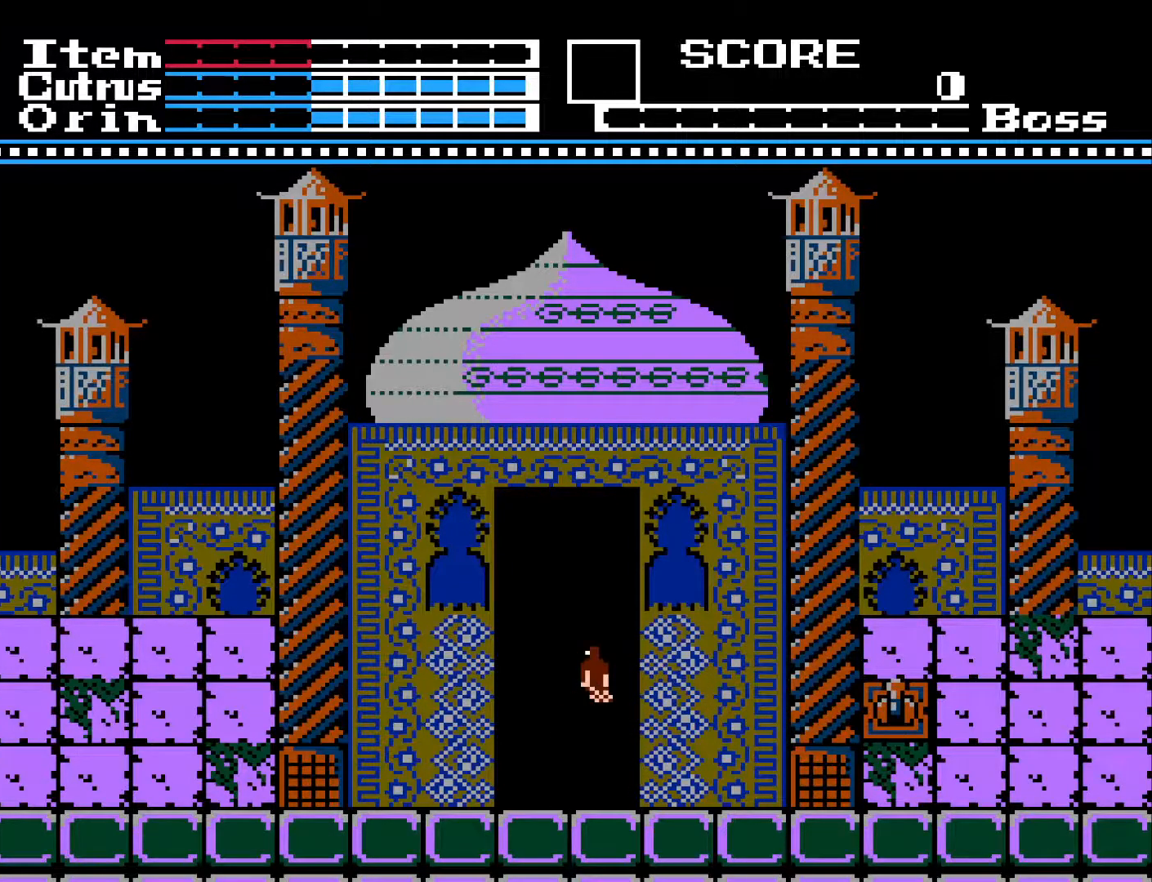
{"buttons": [], "left_stick": "center", "right_stick": "center", "events": []}
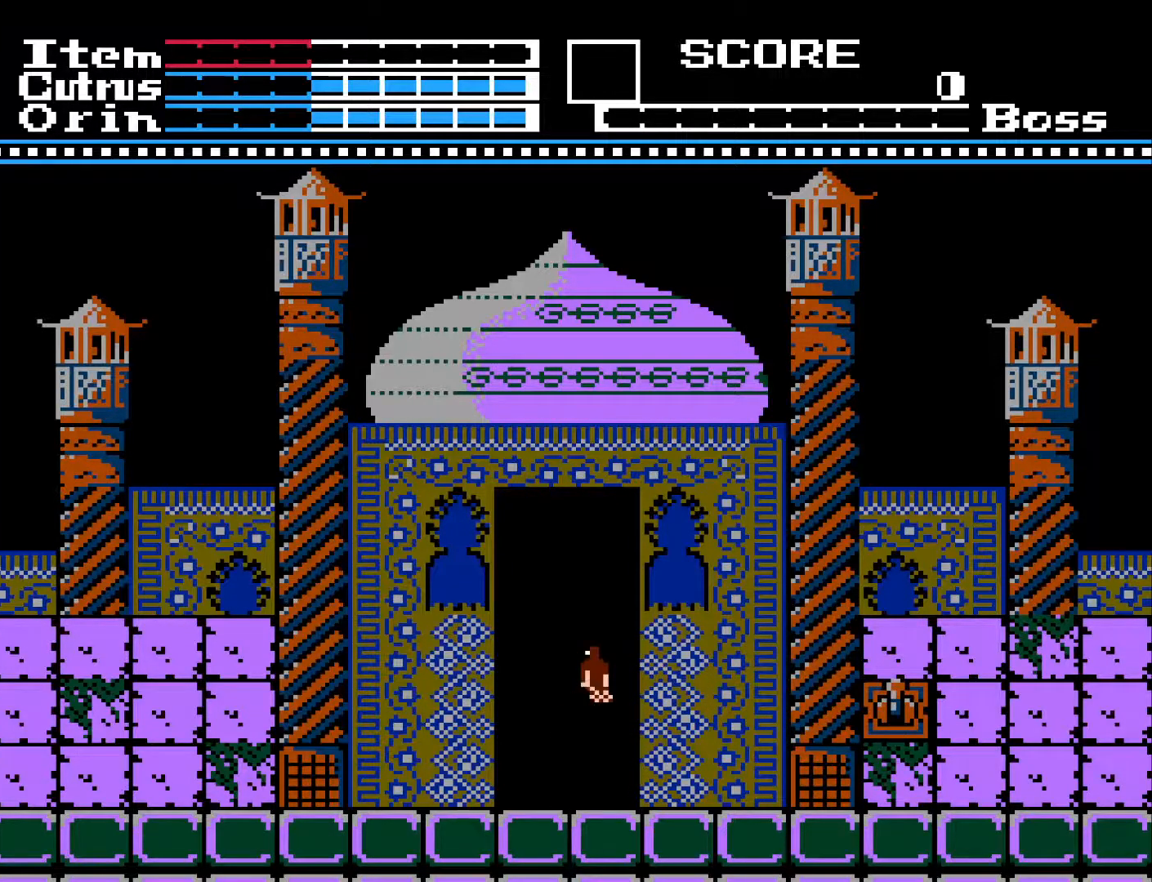
{"buttons": [], "left_stick": "center", "right_stick": "center", "events": []}
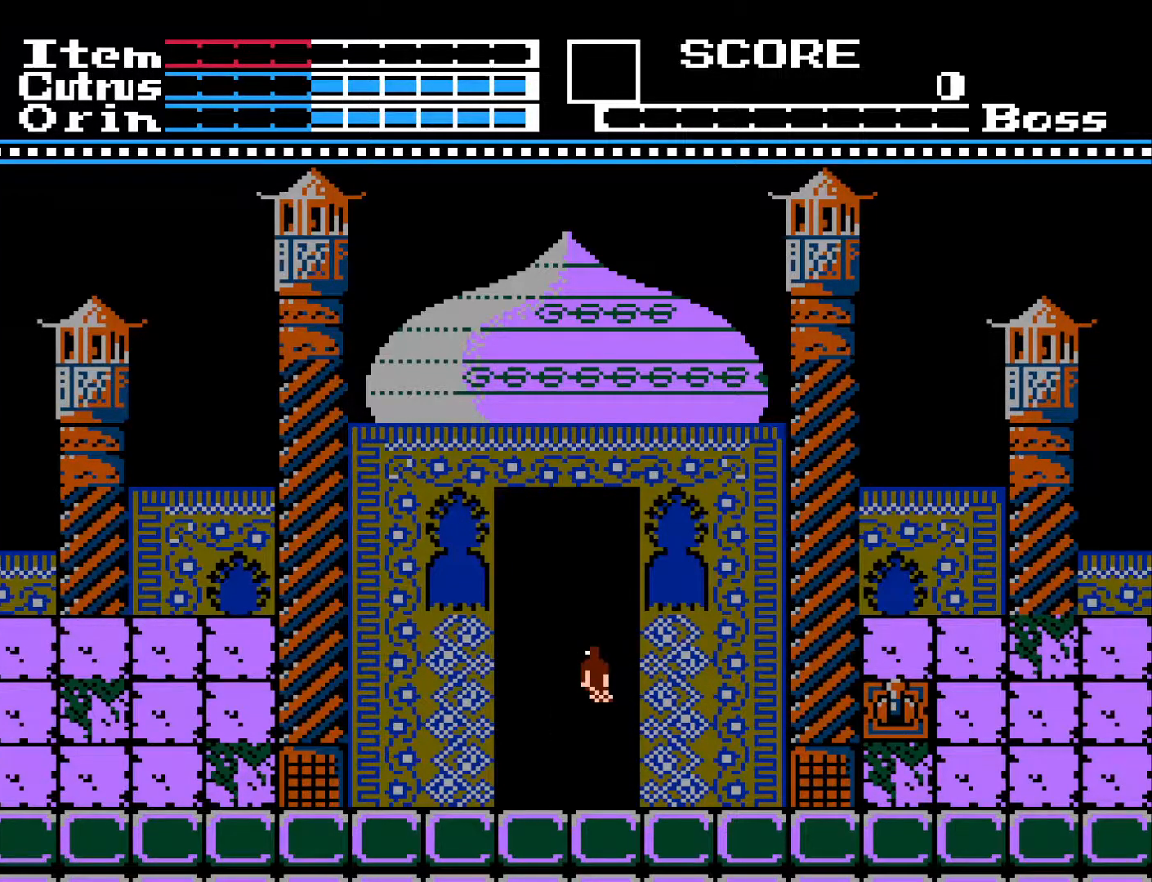
{"buttons": [], "left_stick": "center", "right_stick": "center", "events": []}
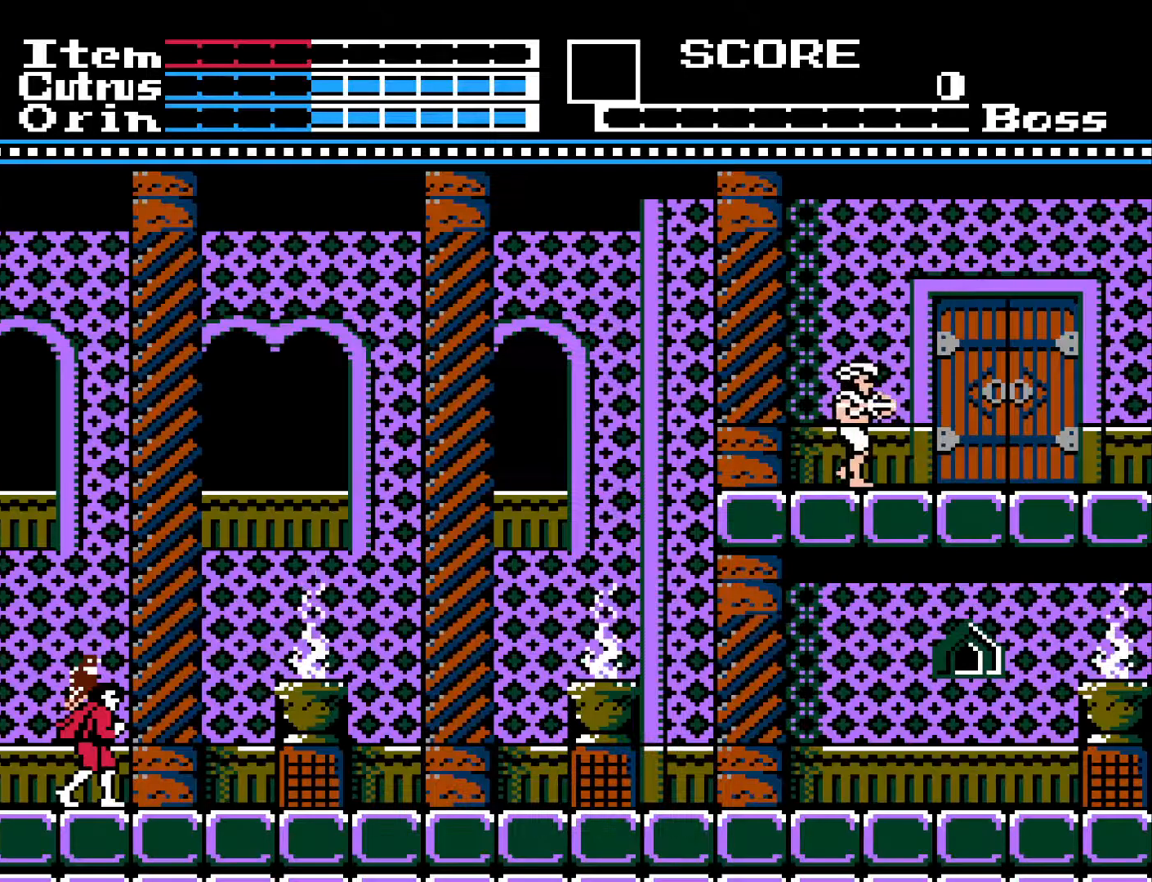
{"buttons": ["DPAD_RIGHT"], "left_stick": "center", "right_stick": "center", "events": [[367, "DPAD_RIGHT", "down"]]}
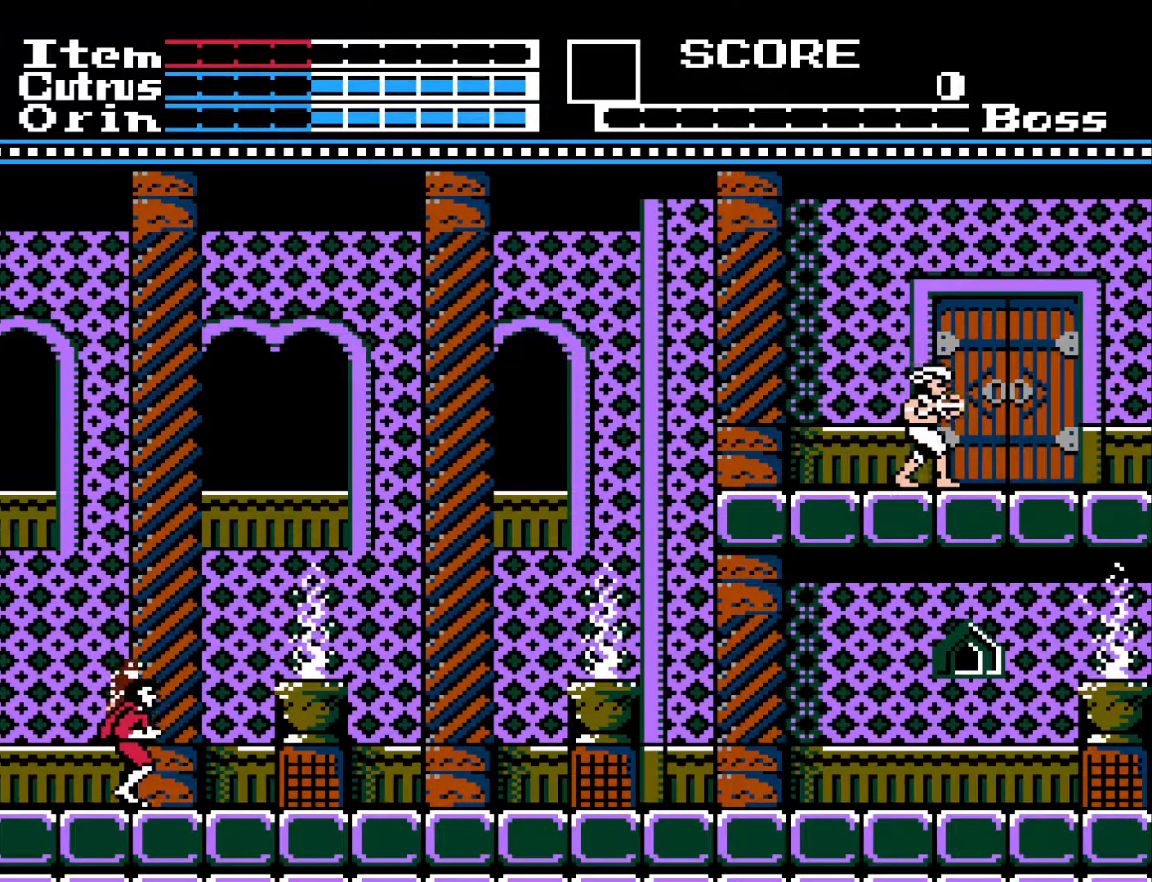
{"buttons": ["DPAD_RIGHT"], "left_stick": "center", "right_stick": "center", "events": []}
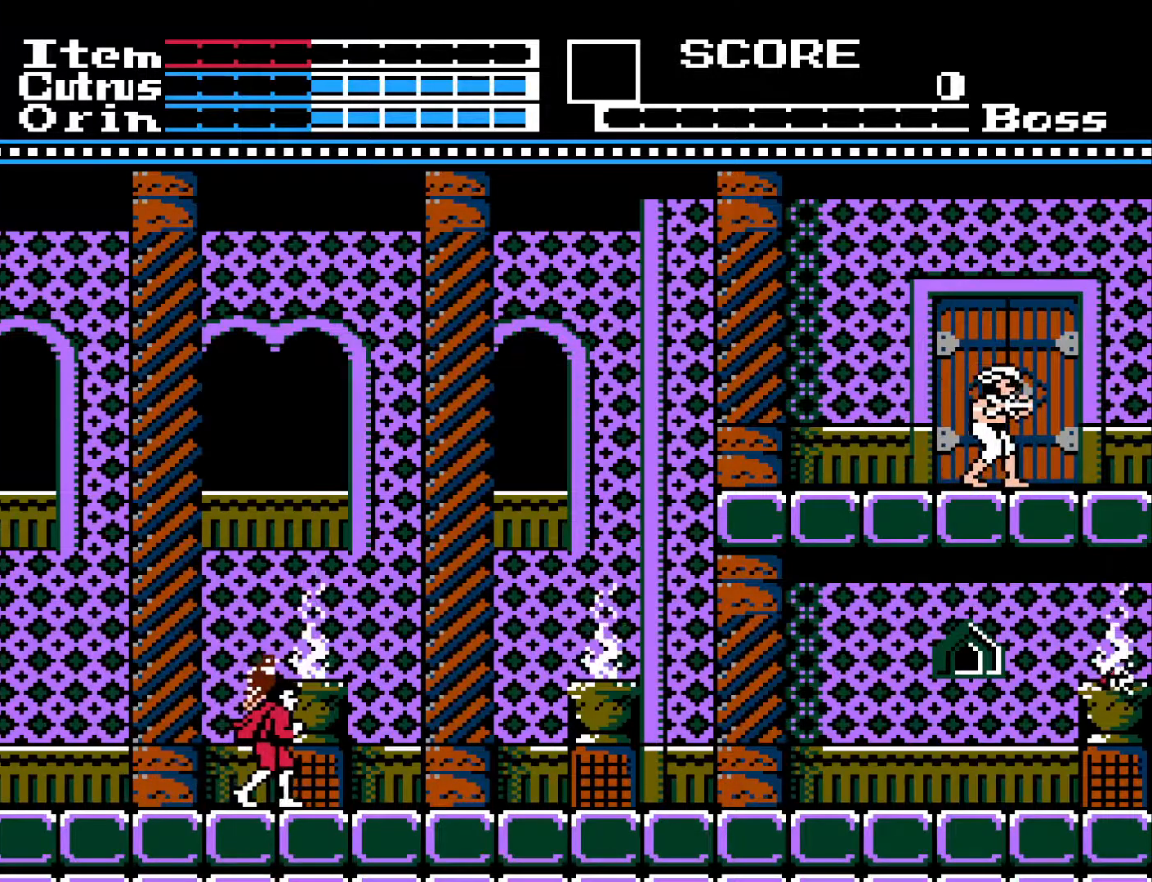
{"buttons": ["DPAD_LEFT"], "left_stick": "center", "right_stick": "center", "events": [[333, "DPAD_RIGHT", "up"], [450, "DPAD_LEFT", "down"]]}
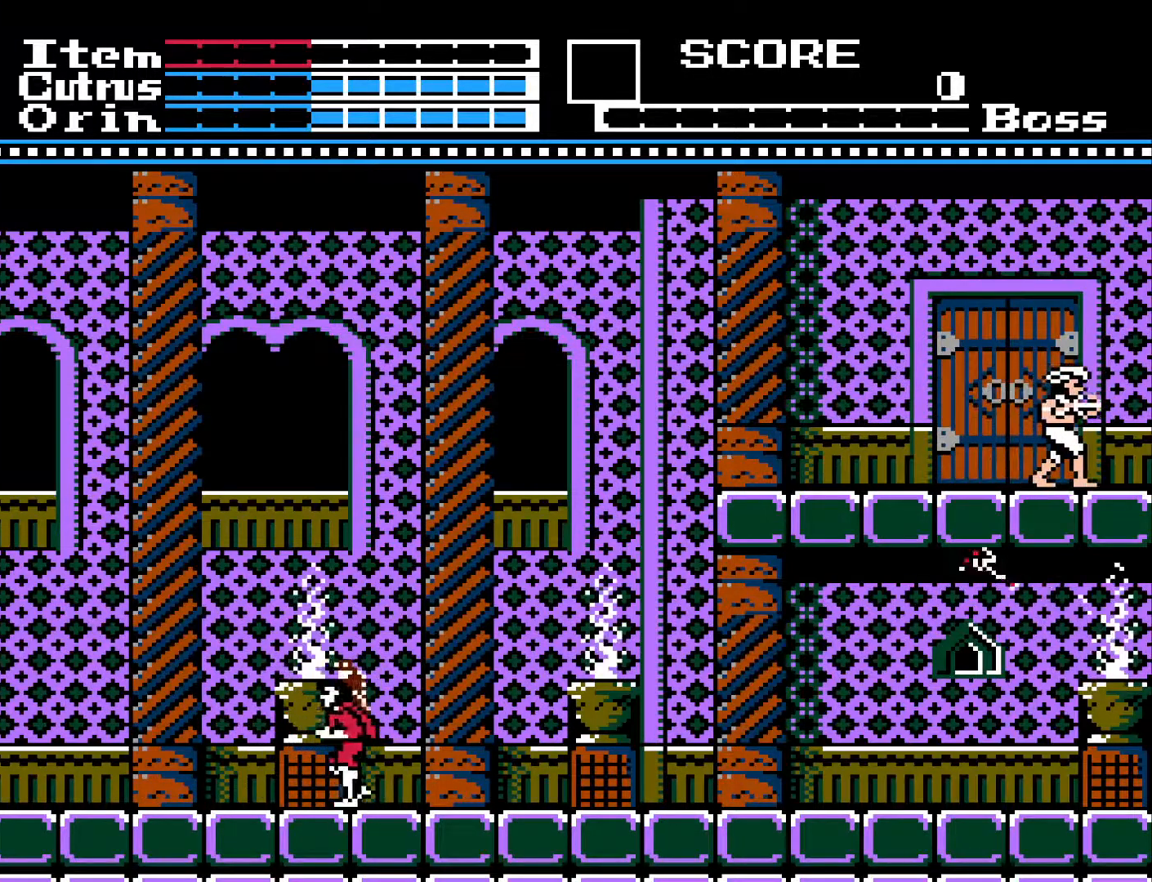
{"buttons": ["DPAD_RIGHT"], "left_stick": "center", "right_stick": "center", "events": [[283, "DPAD_LEFT", "up"], [383, "DPAD_RIGHT", "down"]]}
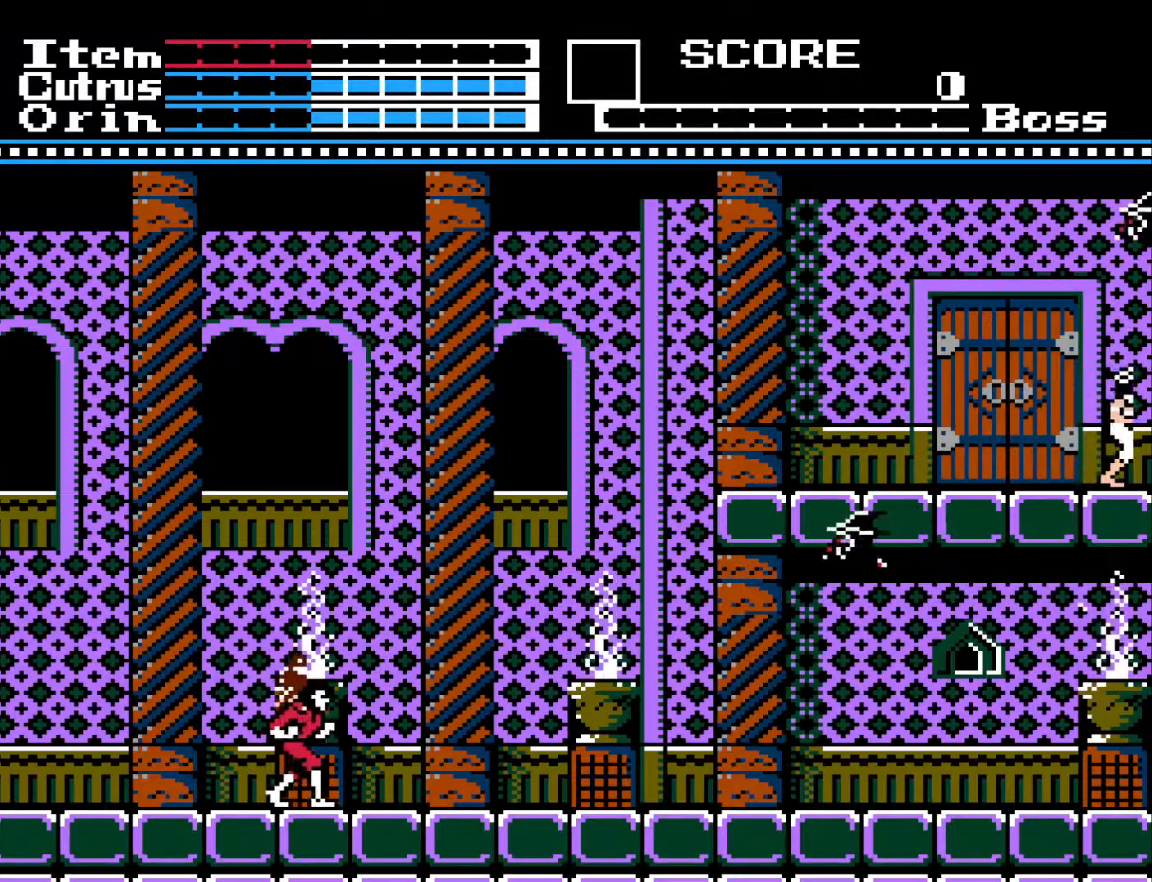
{"buttons": ["DPAD_RIGHT"], "left_stick": "center", "right_stick": "center", "events": [[17, "DPAD_RIGHT", "up"], [467, "DPAD_RIGHT", "down"]]}
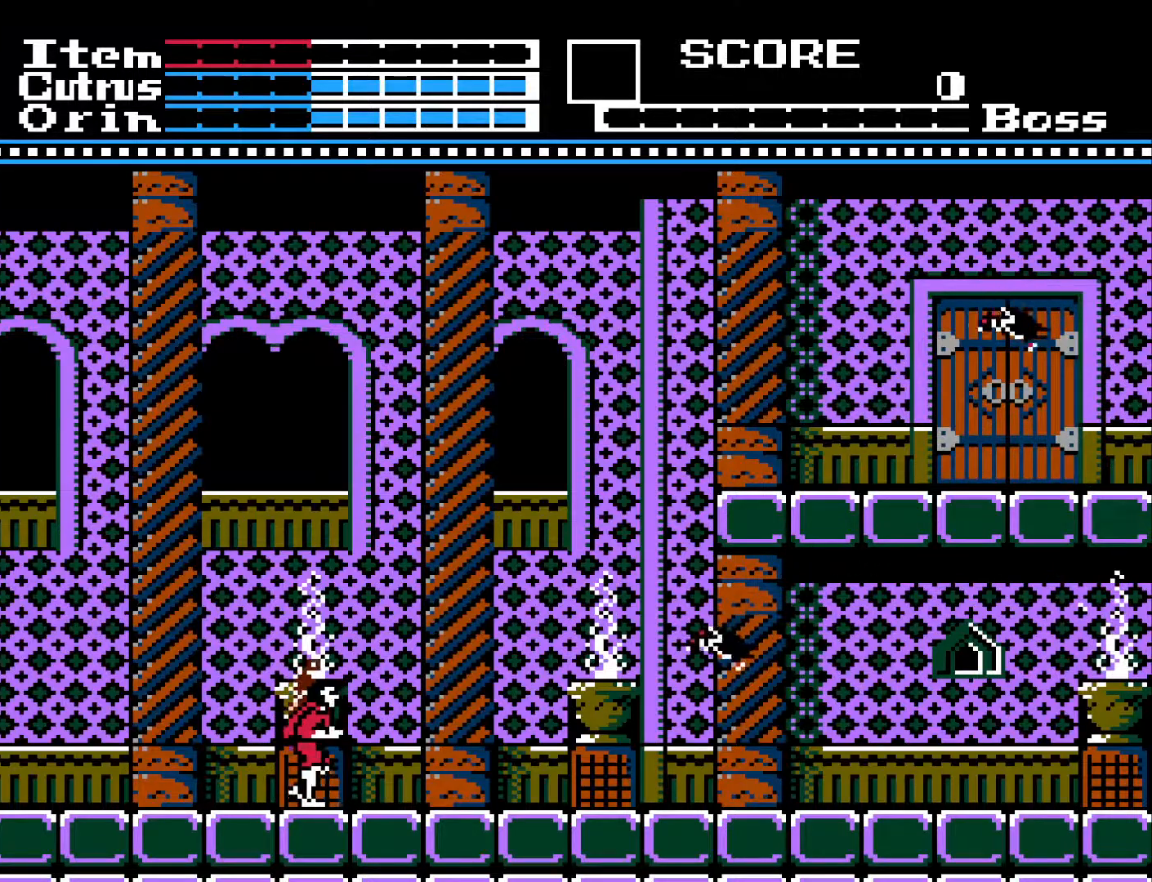
{"buttons": ["X", "DPAD_RIGHT"], "left_stick": "center", "right_stick": "center", "events": [[483, "X", "down"]]}
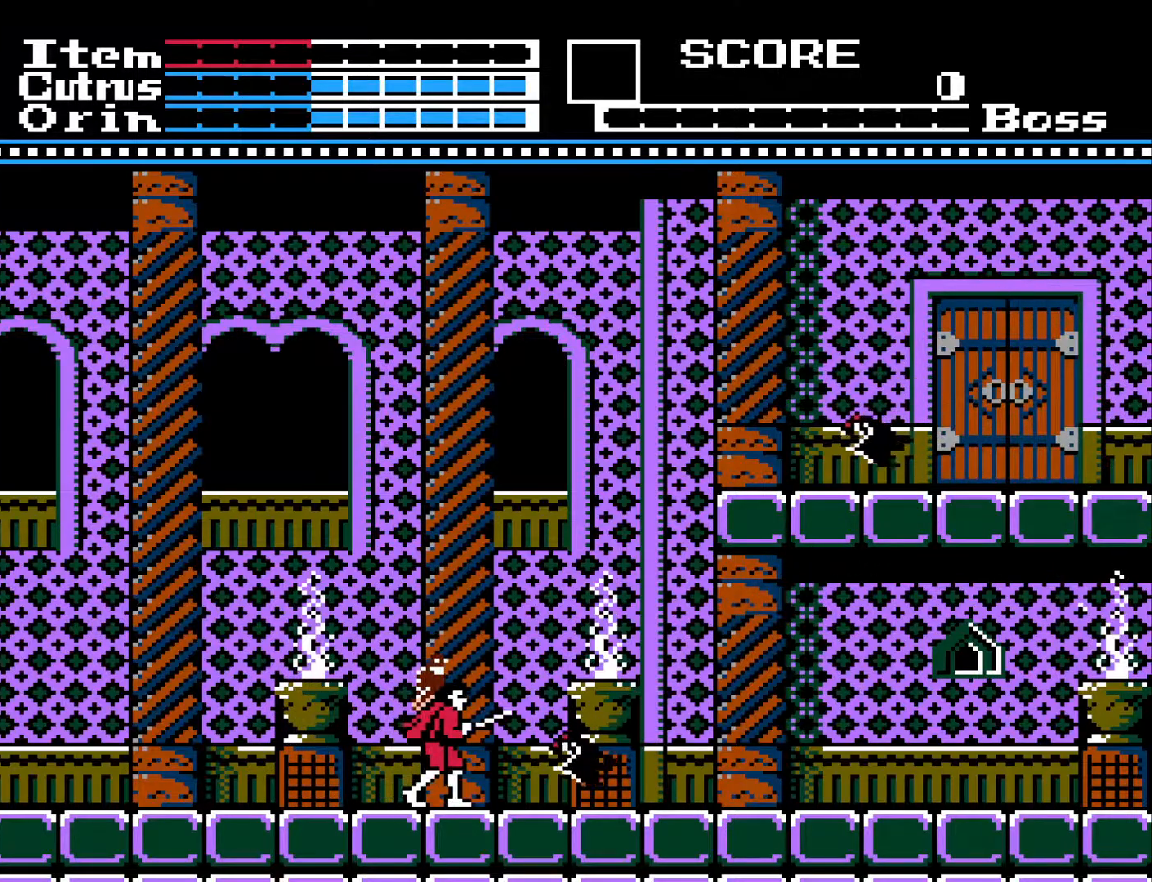
{"buttons": ["DPAD_LEFT"], "left_stick": "center", "right_stick": "center", "events": [[50, "DPAD_RIGHT", "up"], [83, "X", "up"], [217, "DPAD_LEFT", "down"]]}
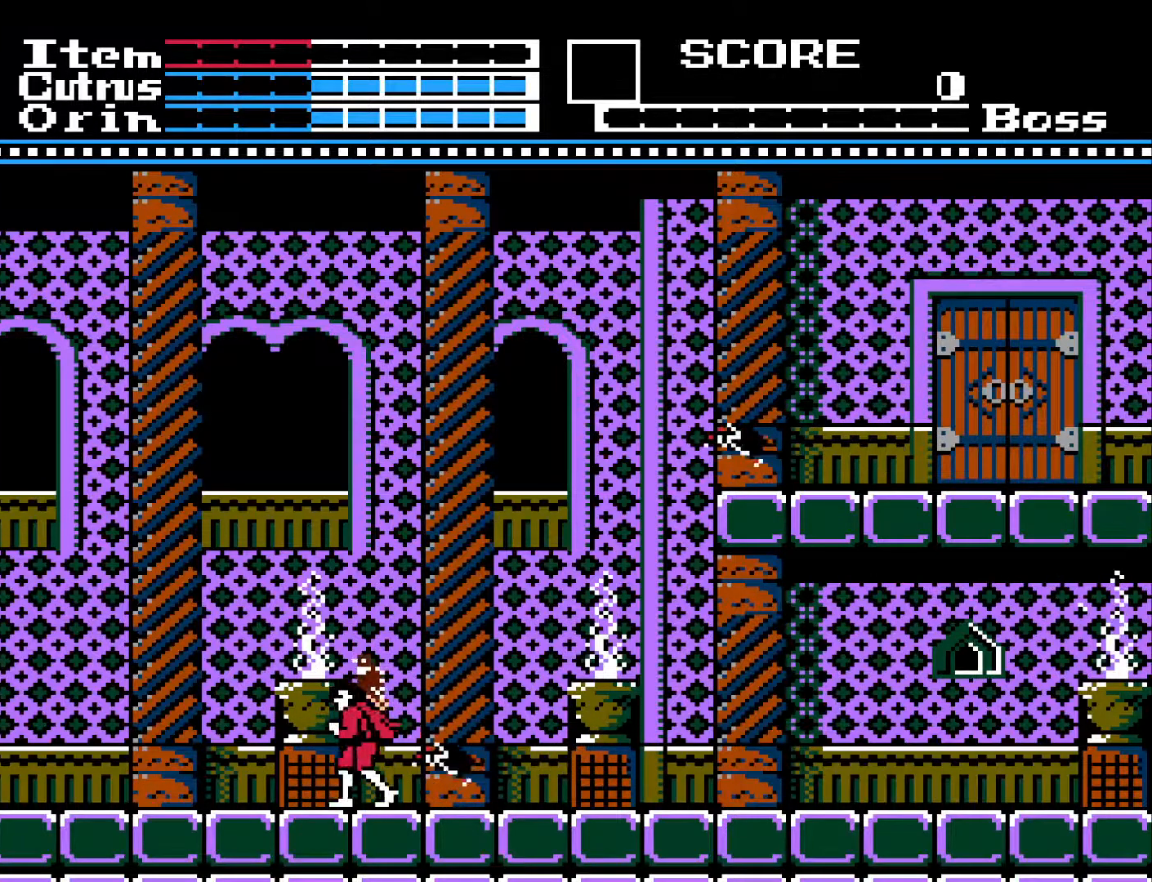
{"buttons": ["DPAD_LEFT"], "left_stick": "center", "right_stick": "center", "events": []}
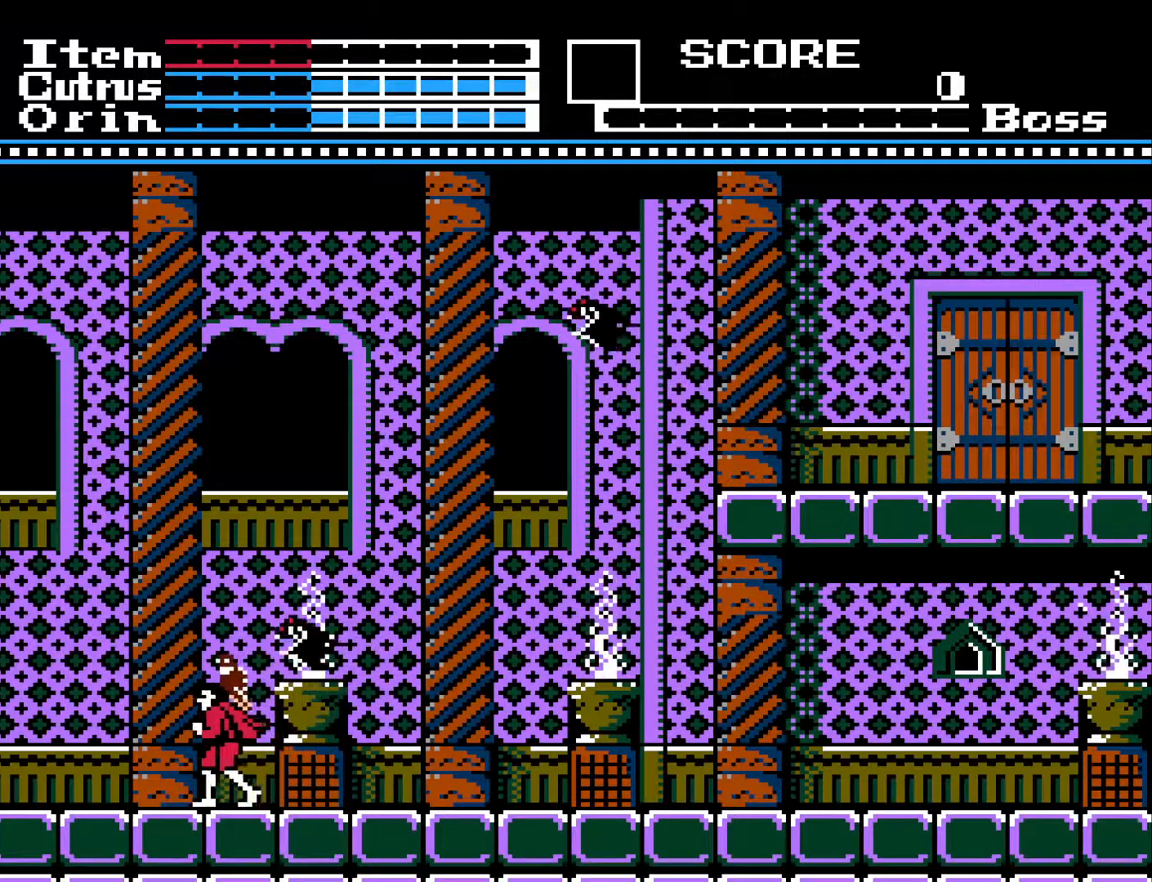
{"buttons": ["DPAD_RIGHT"], "left_stick": "center", "right_stick": "center", "events": [[50, "DPAD_LEFT", "up"], [83, "DPAD_RIGHT", "down"]]}
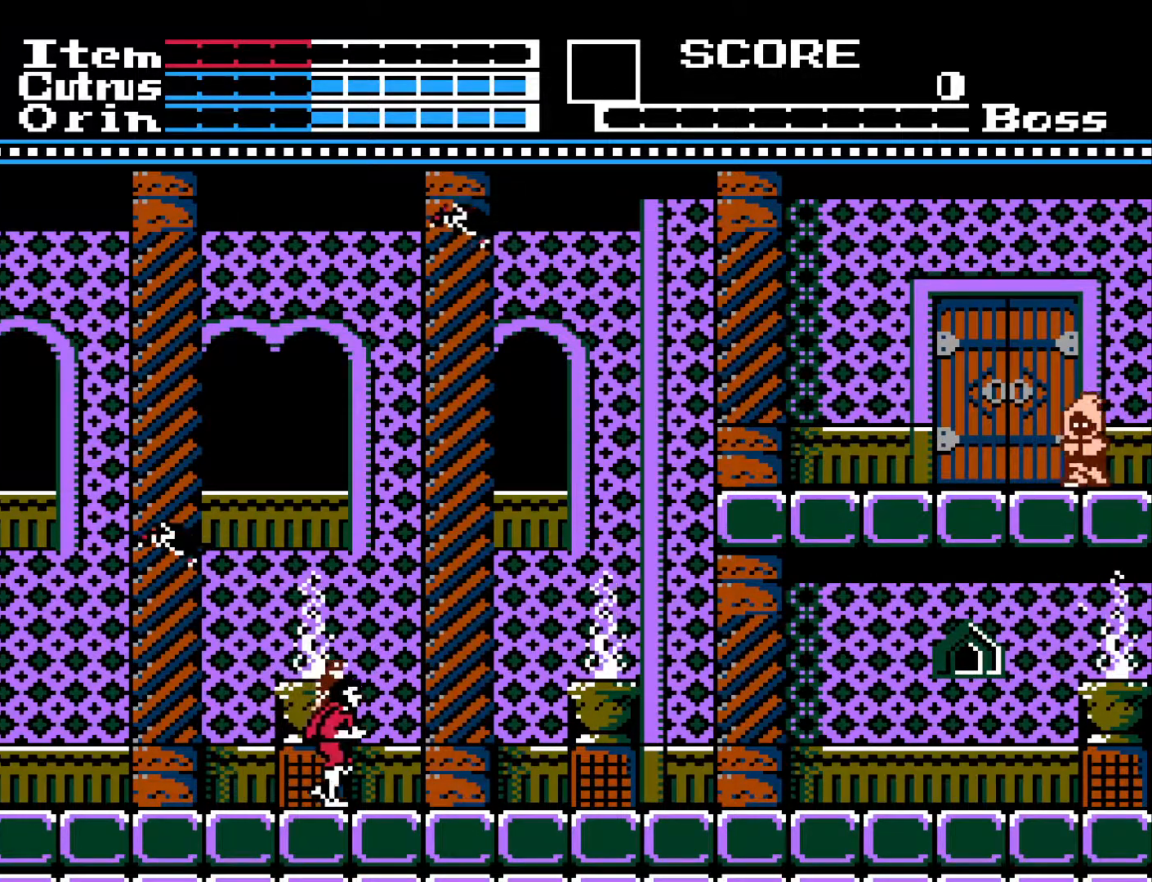
{"buttons": ["DPAD_RIGHT"], "left_stick": "center", "right_stick": "center", "events": []}
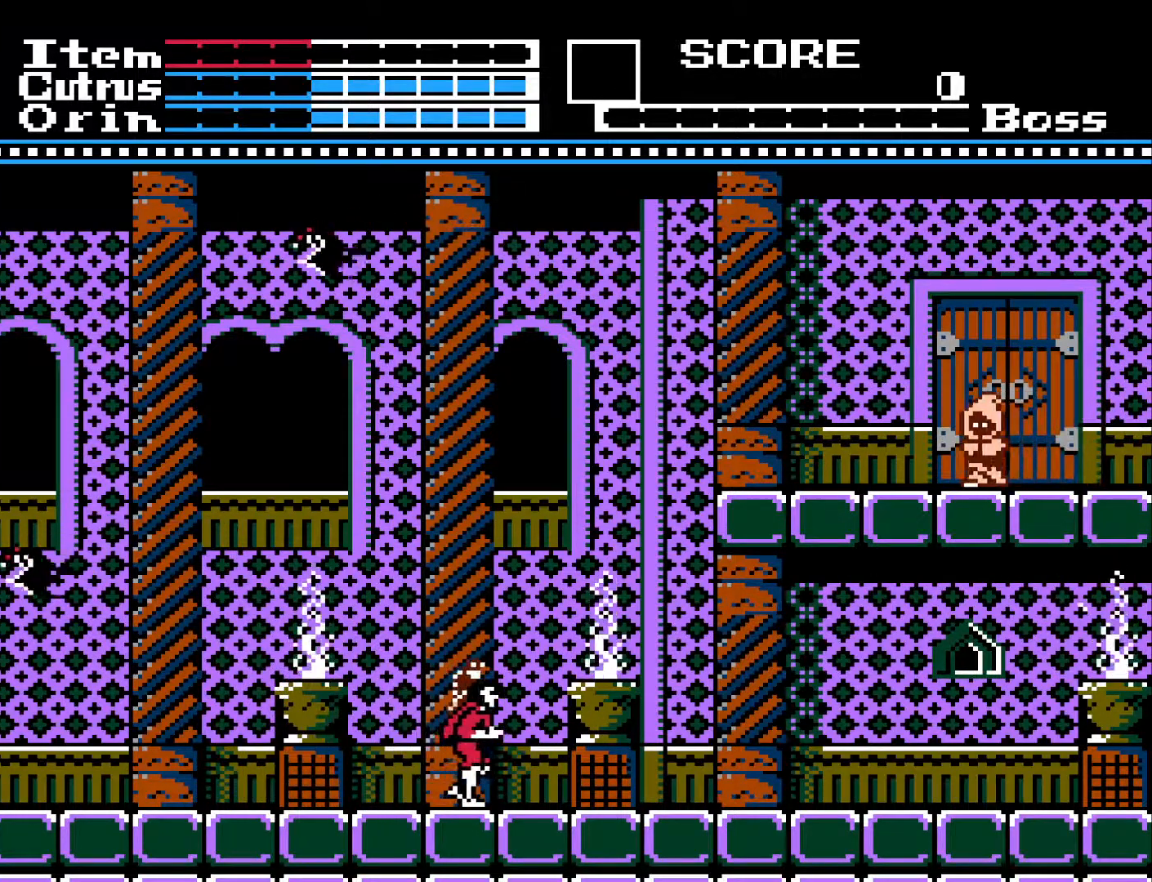
{"buttons": ["DPAD_RIGHT"], "left_stick": "center", "right_stick": "center", "events": []}
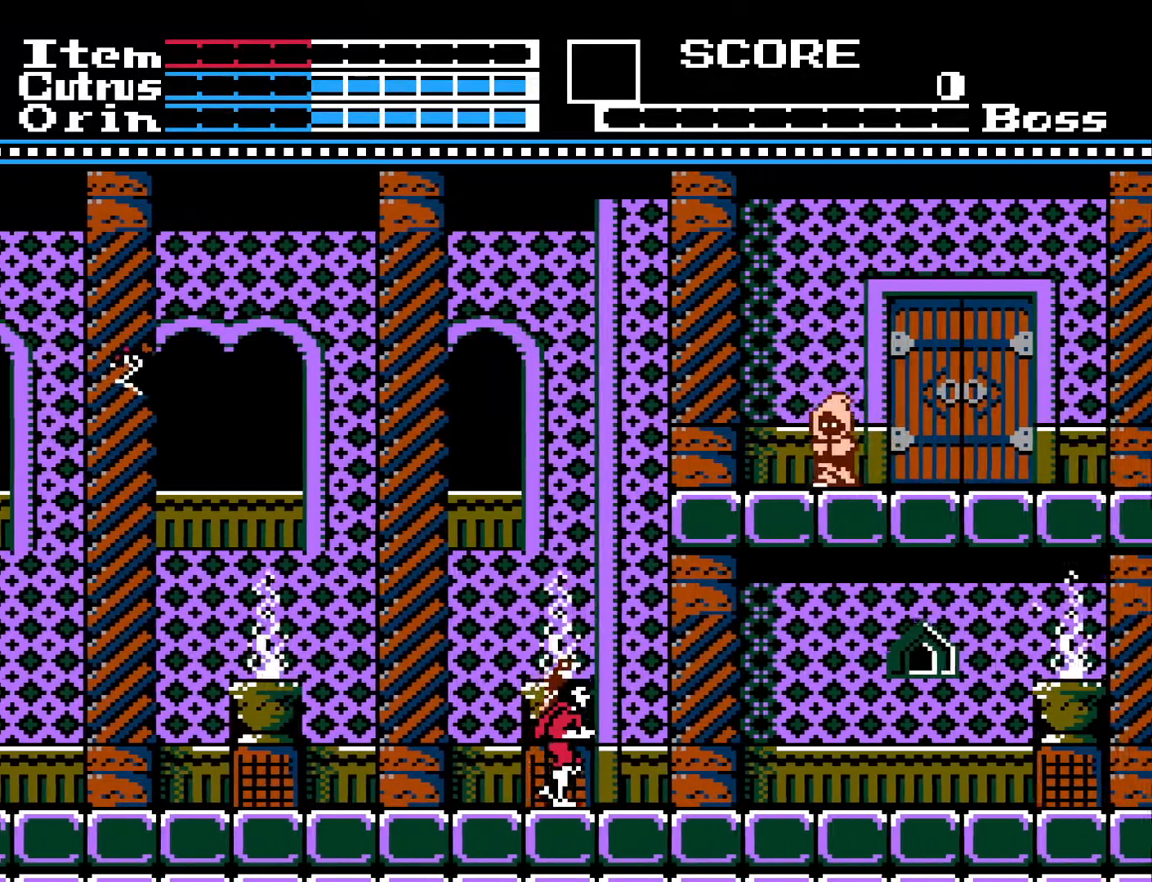
{"buttons": ["DPAD_RIGHT"], "left_stick": "center", "right_stick": "center", "events": [[33, "A", "down"], [250, "X", "down"], [383, "A", "up"], [450, "X", "up"]]}
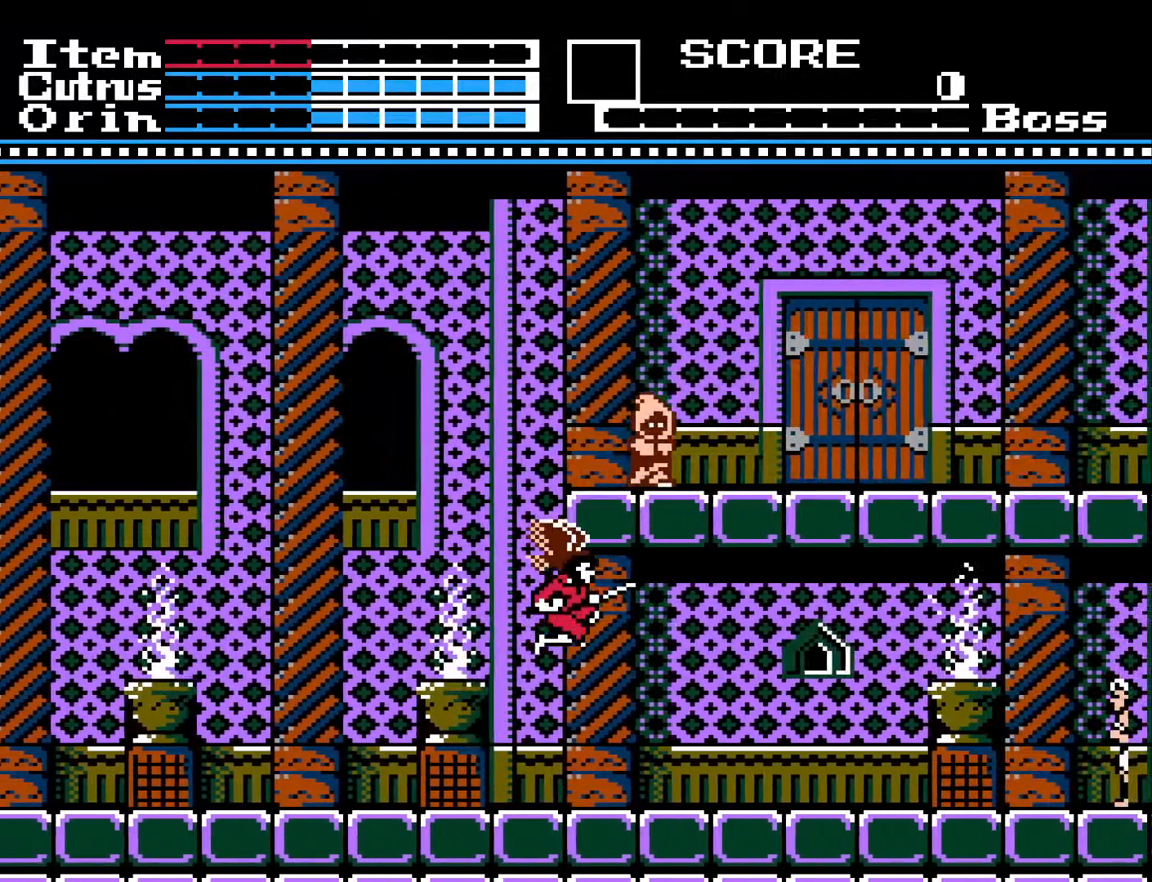
{"buttons": [], "left_stick": "center", "right_stick": "center", "events": [[467, "DPAD_RIGHT", "up"]]}
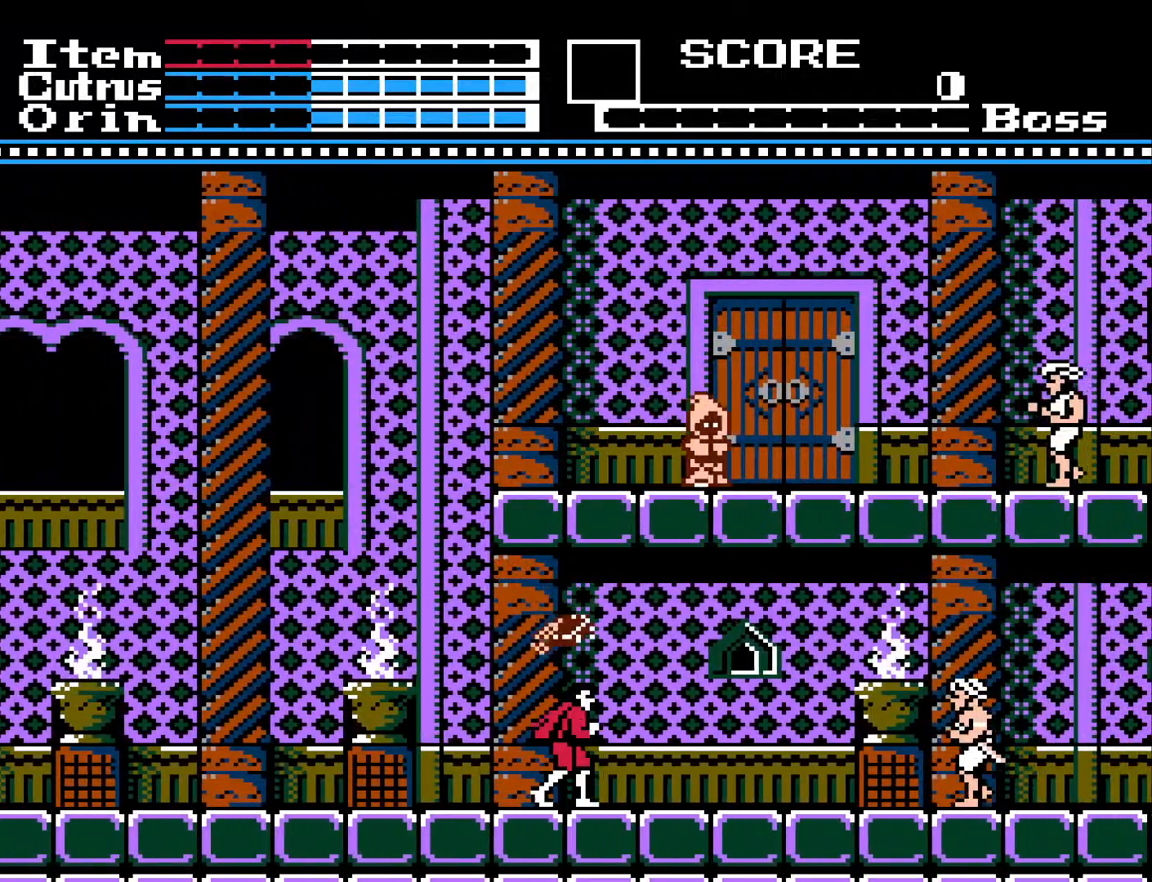
{"buttons": ["DPAD_RIGHT"], "left_stick": "center", "right_stick": "center", "events": [[183, "DPAD_RIGHT", "down"]]}
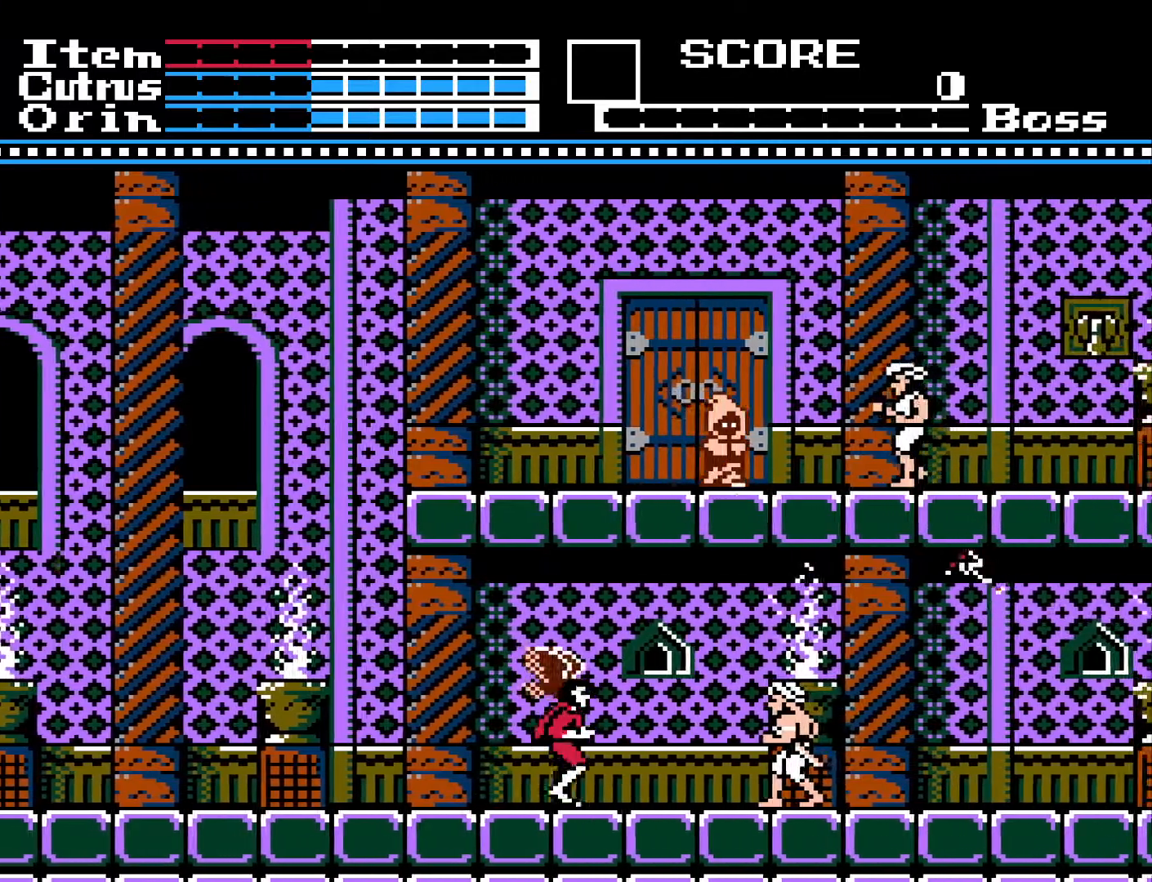
{"buttons": ["DPAD_DOWN"], "left_stick": "center", "right_stick": "center", "events": [[50, "DPAD_DOWN", "down"], [50, "X", "down"], [83, "DPAD_RIGHT", "up"], [150, "X", "up"], [267, "X", "down"], [350, "X", "up"]]}
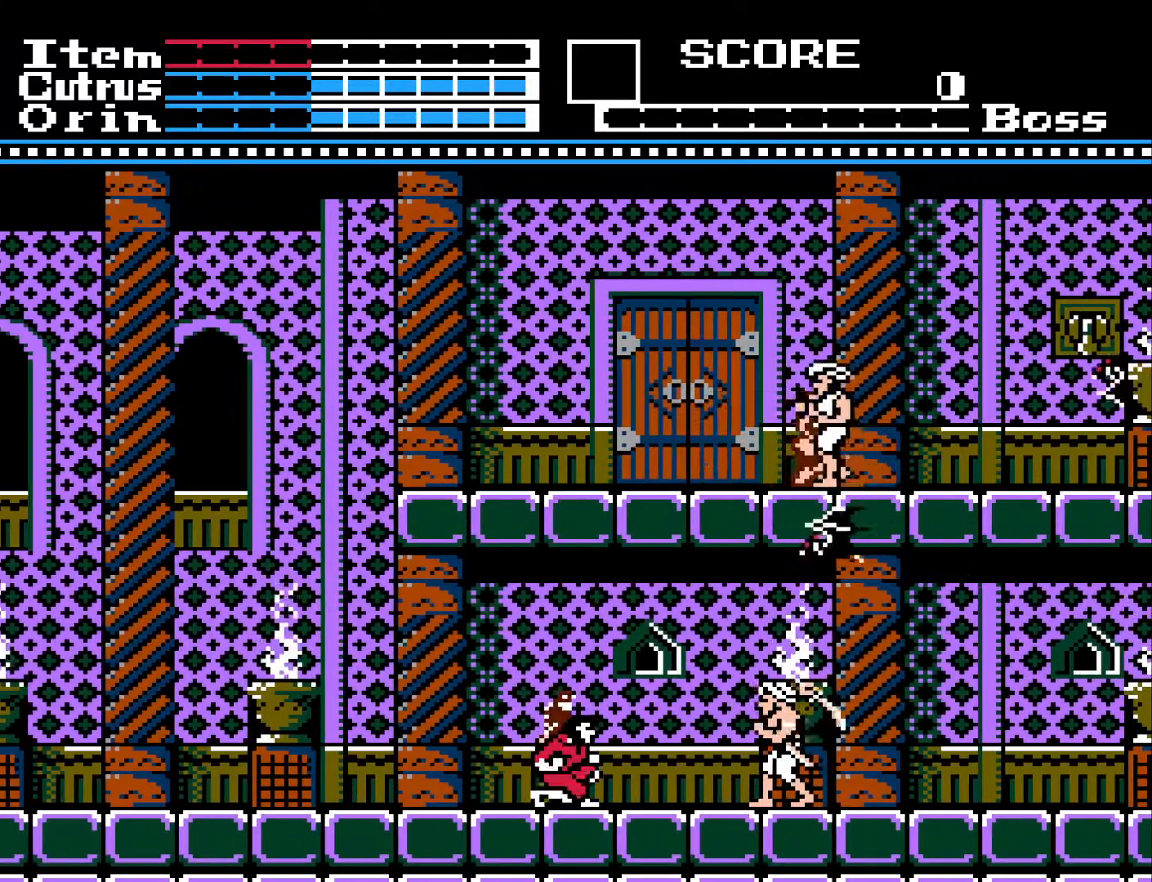
{"buttons": ["DPAD_LEFT"], "left_stick": "center", "right_stick": "center", "events": [[150, "DPAD_DOWN", "up"], [150, "DPAD_LEFT", "down"]]}
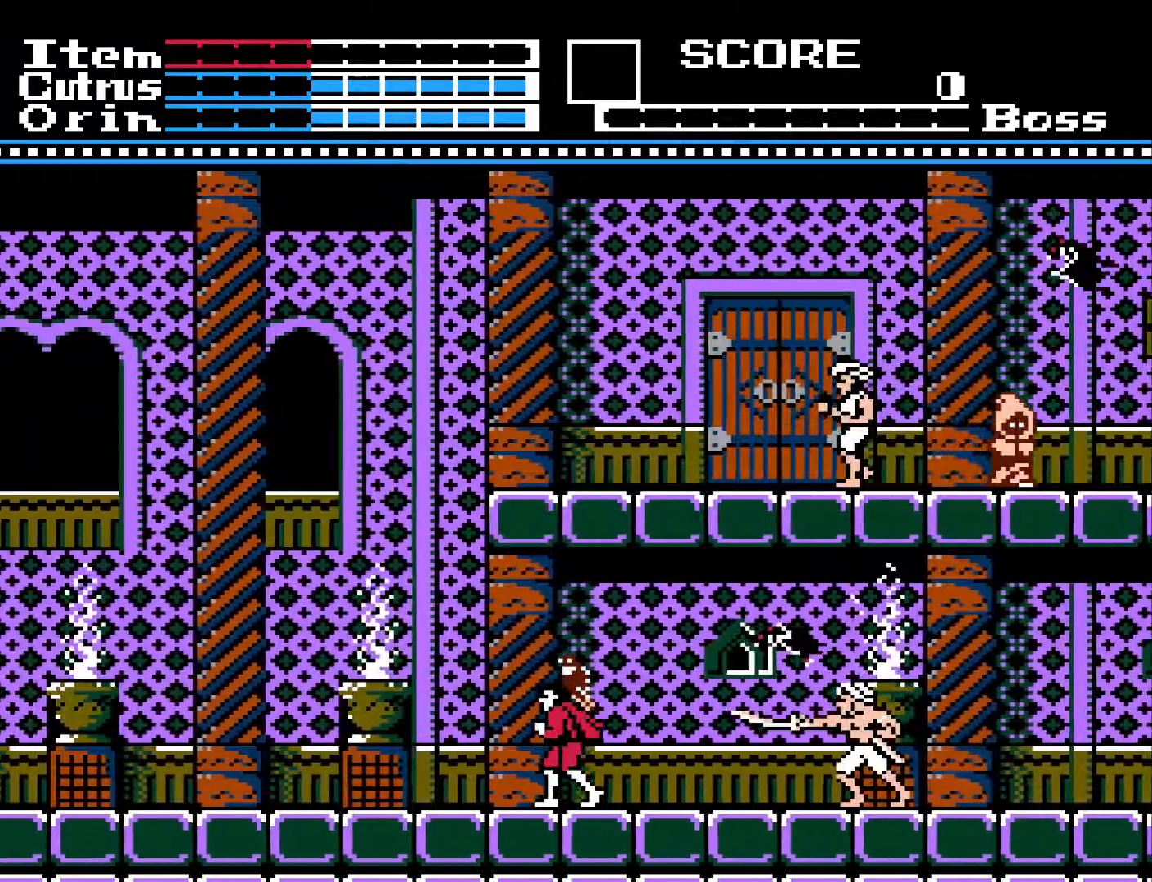
{"buttons": [], "left_stick": "center", "right_stick": "center", "events": [[67, "DPAD_LEFT", "up"], [100, "DPAD_RIGHT", "down"], [200, "X", "down"], [267, "DPAD_RIGHT", "up"], [283, "X", "up"], [383, "X", "down"], [483, "X", "up"]]}
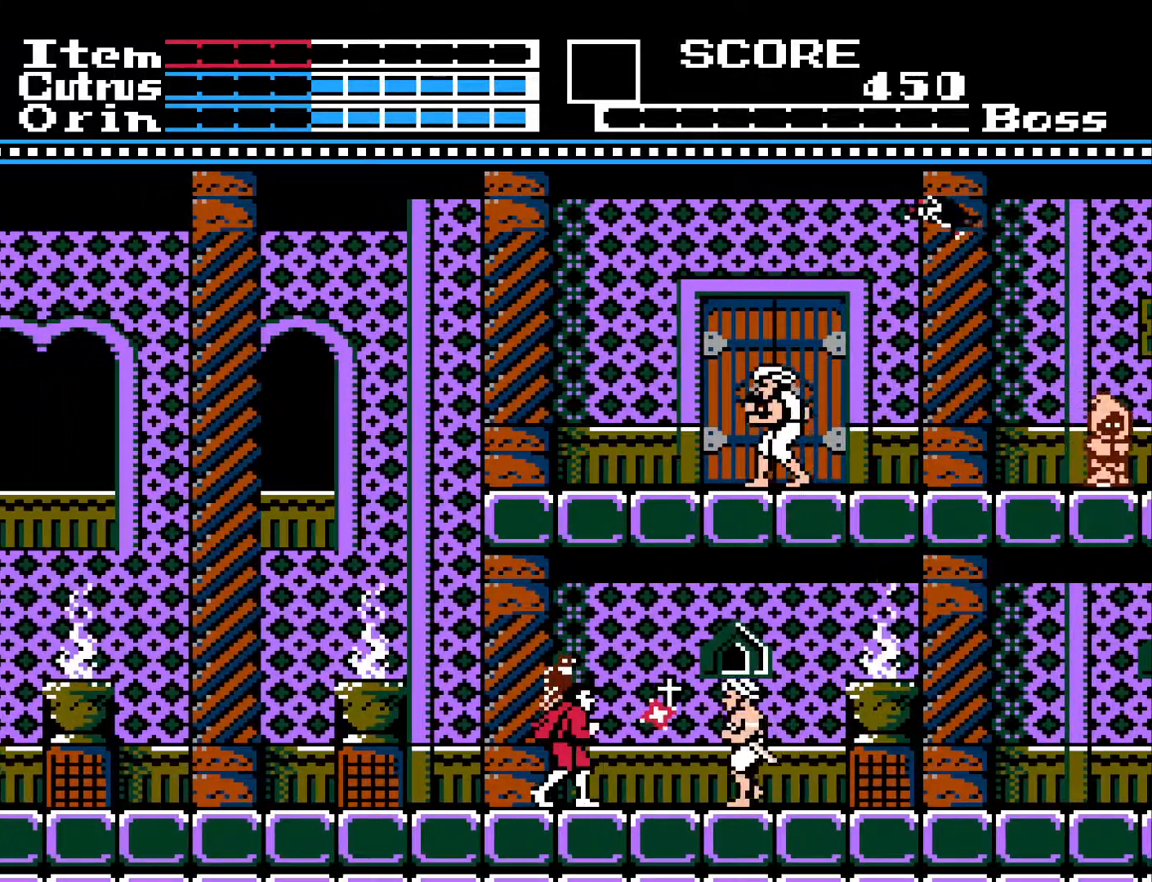
{"buttons": [], "left_stick": "center", "right_stick": "center", "events": [[233, "X", "down"], [333, "X", "up"], [450, "X", "down"], [500, "X", "up"]]}
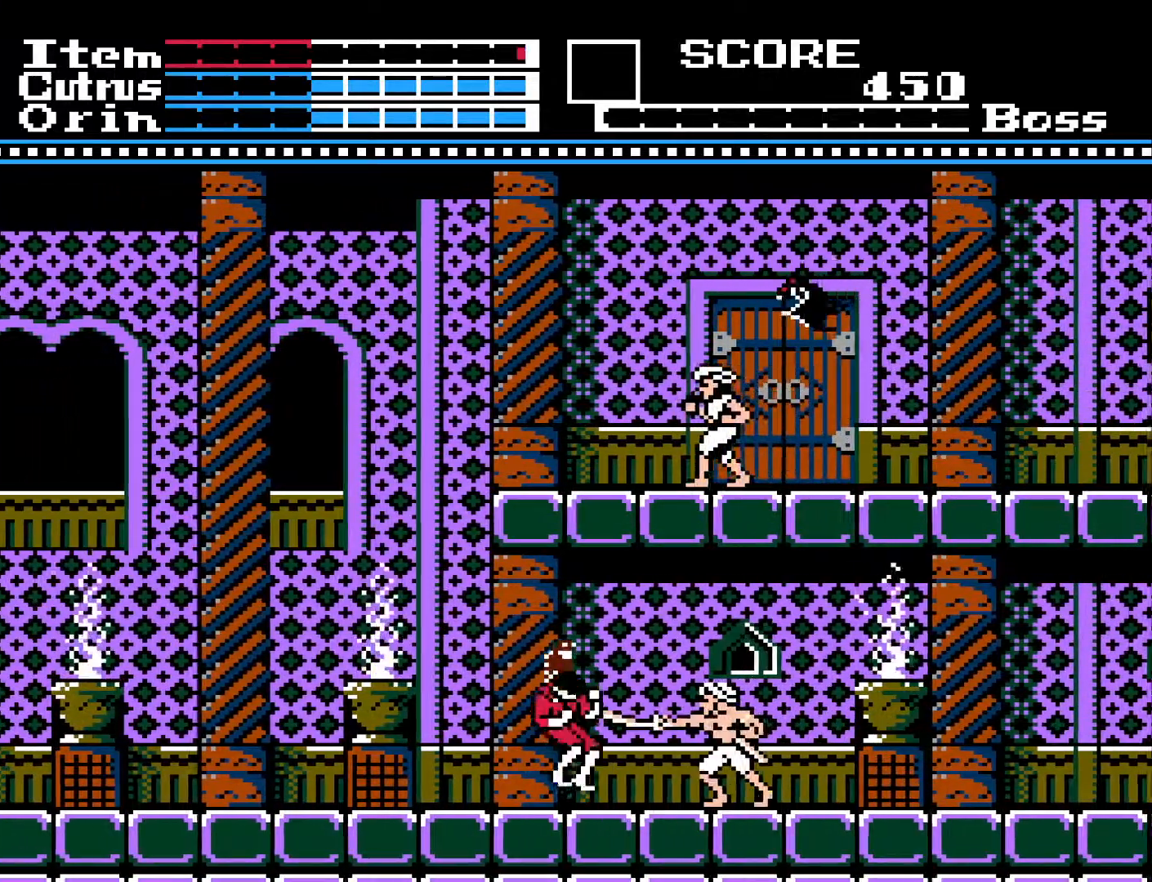
{"buttons": ["DPAD_RIGHT"], "left_stick": "center", "right_stick": "center", "events": [[417, "DPAD_RIGHT", "down"]]}